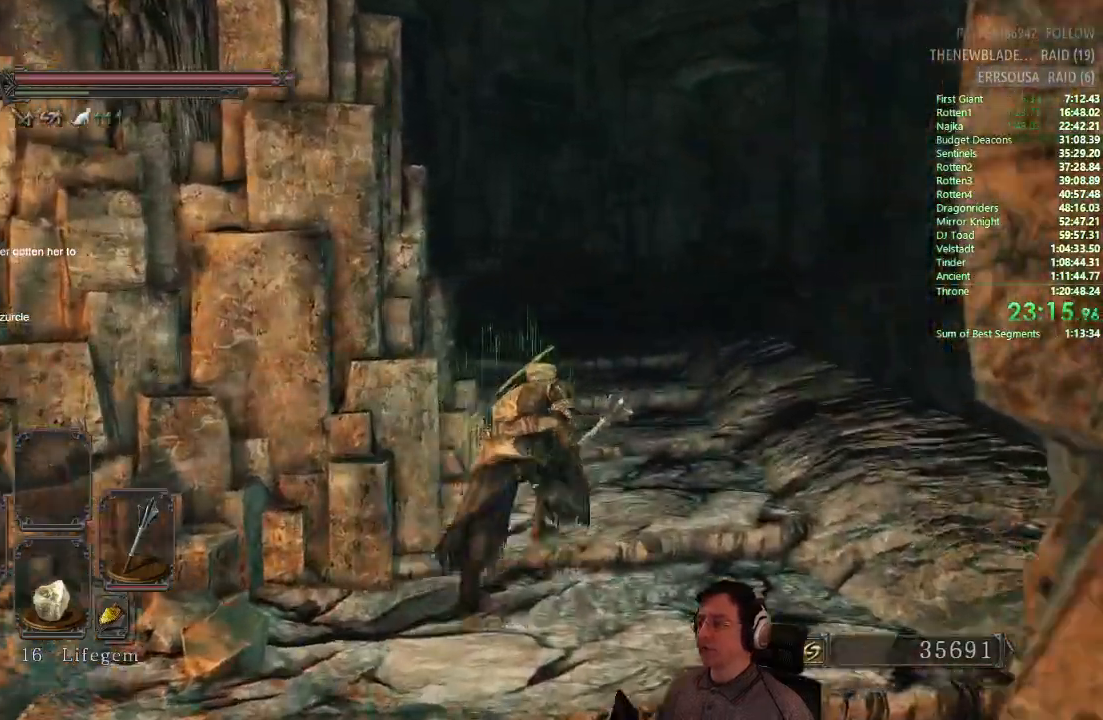
Gameplay with a controller (PlayStation layout); each line is a JSON object with the inputs held at the frame after it. "events" lists button and stick changes between this image and that frame as [ms after this image, input, new state], when the widget could be followed in between.
{"buttons": [], "left_stick": "up", "right_stick": "center", "events": [[317, "CIRCLE", "up"]]}
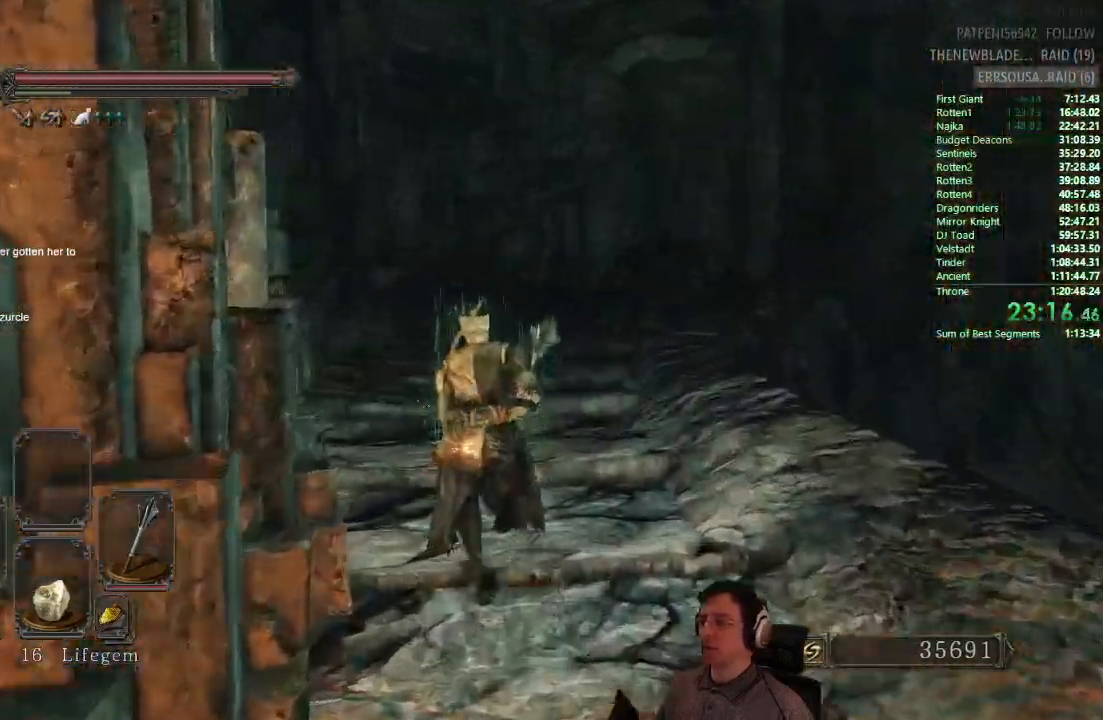
{"buttons": ["CIRCLE"], "left_stick": "up", "right_stick": "center", "events": [[67, "CIRCLE", "down"]]}
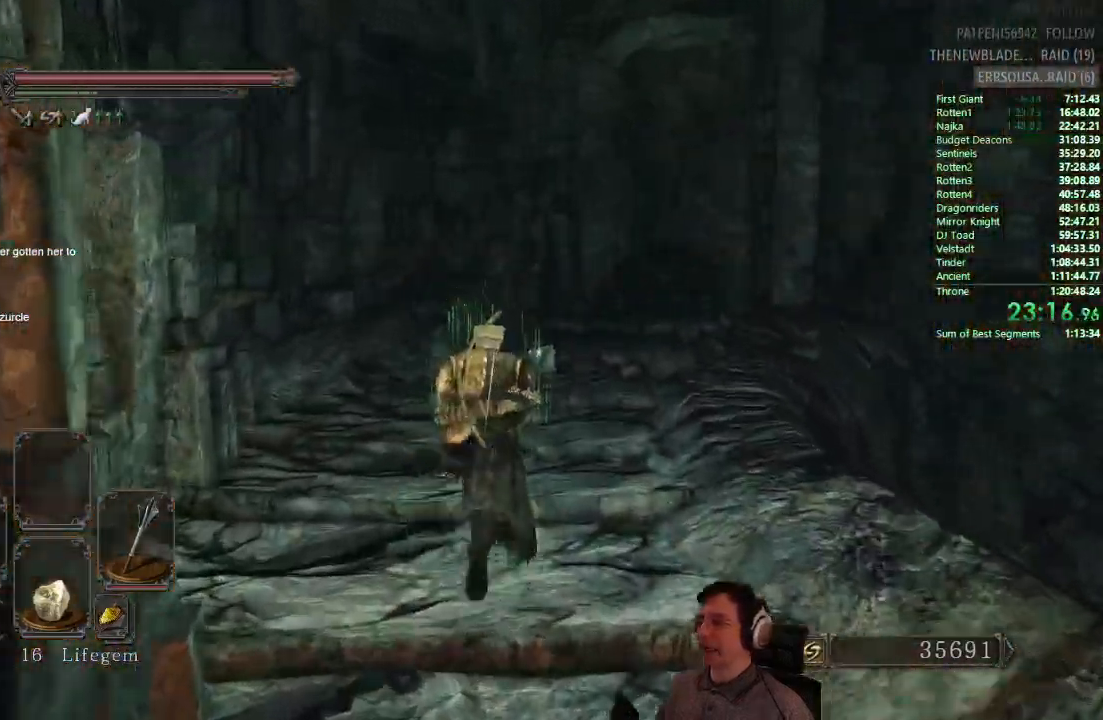
{"buttons": [], "left_stick": "up", "right_stick": "center", "events": [[484, "CIRCLE", "up"]]}
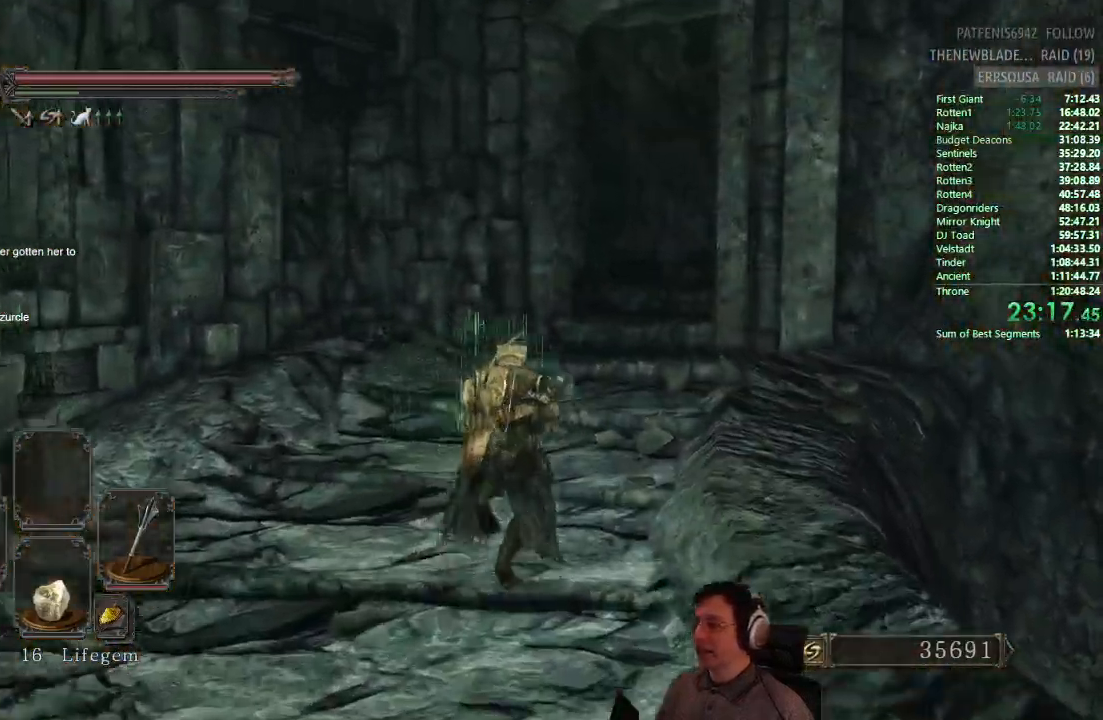
{"buttons": ["CIRCLE"], "left_stick": "up", "right_stick": "center", "events": [[184, "CIRCLE", "down"]]}
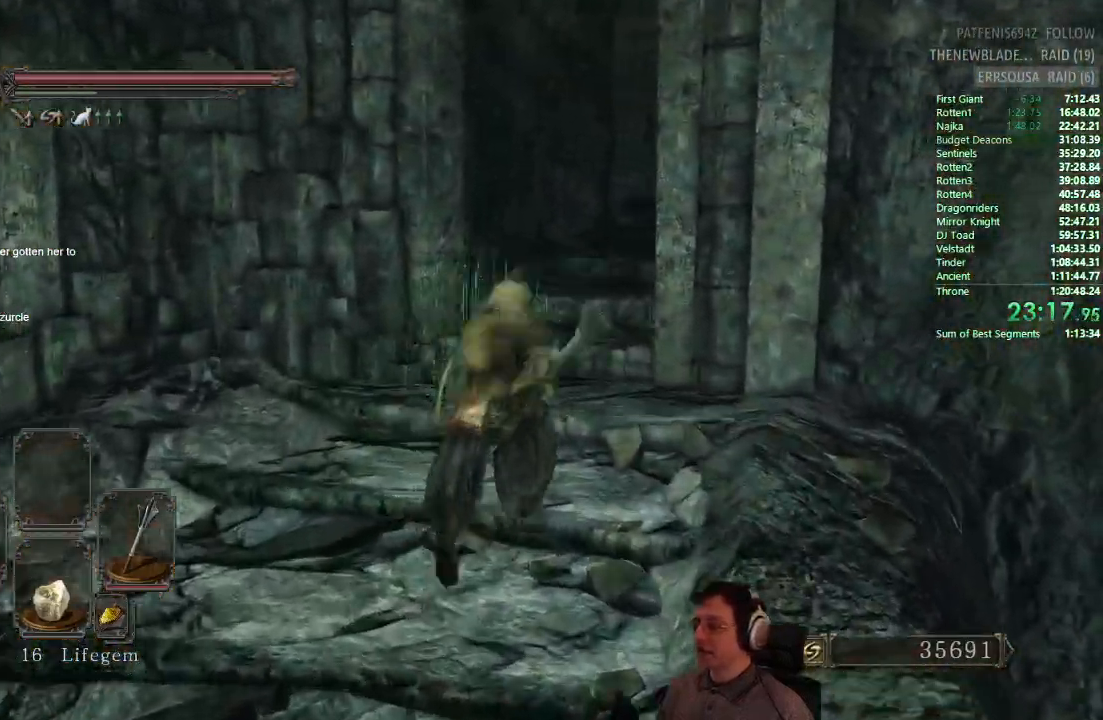
{"buttons": [], "left_stick": "up", "right_stick": "center", "events": [[484, "CIRCLE", "up"]]}
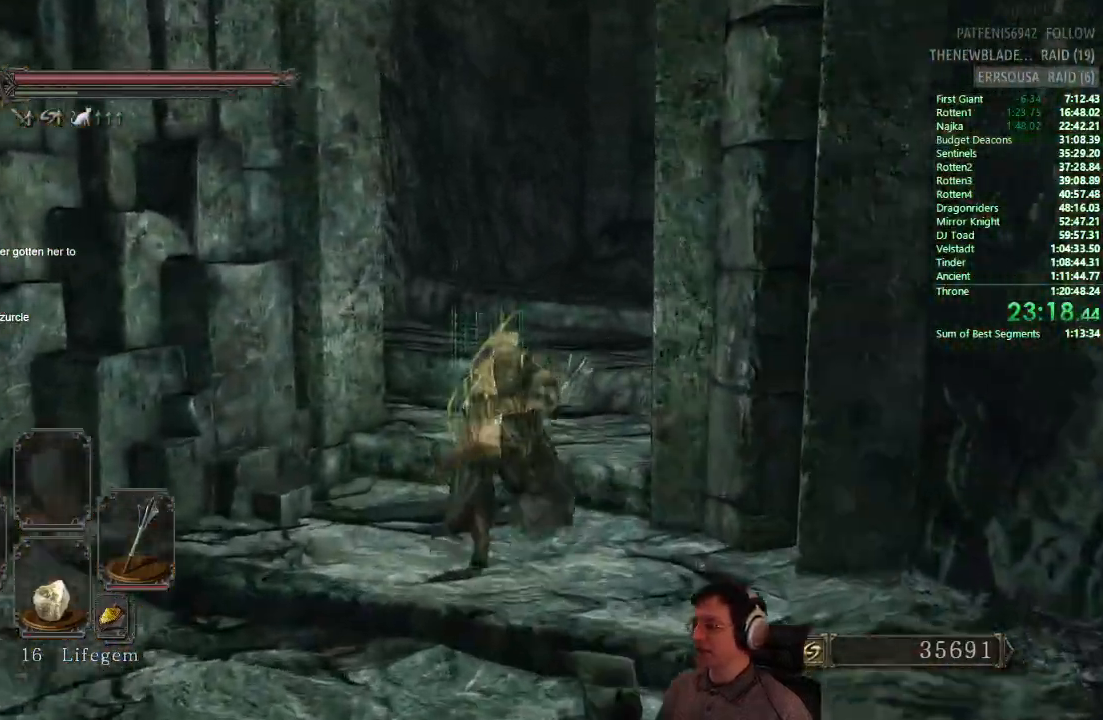
{"buttons": ["CIRCLE"], "left_stick": "up", "right_stick": "center", "events": [[184, "CIRCLE", "down"]]}
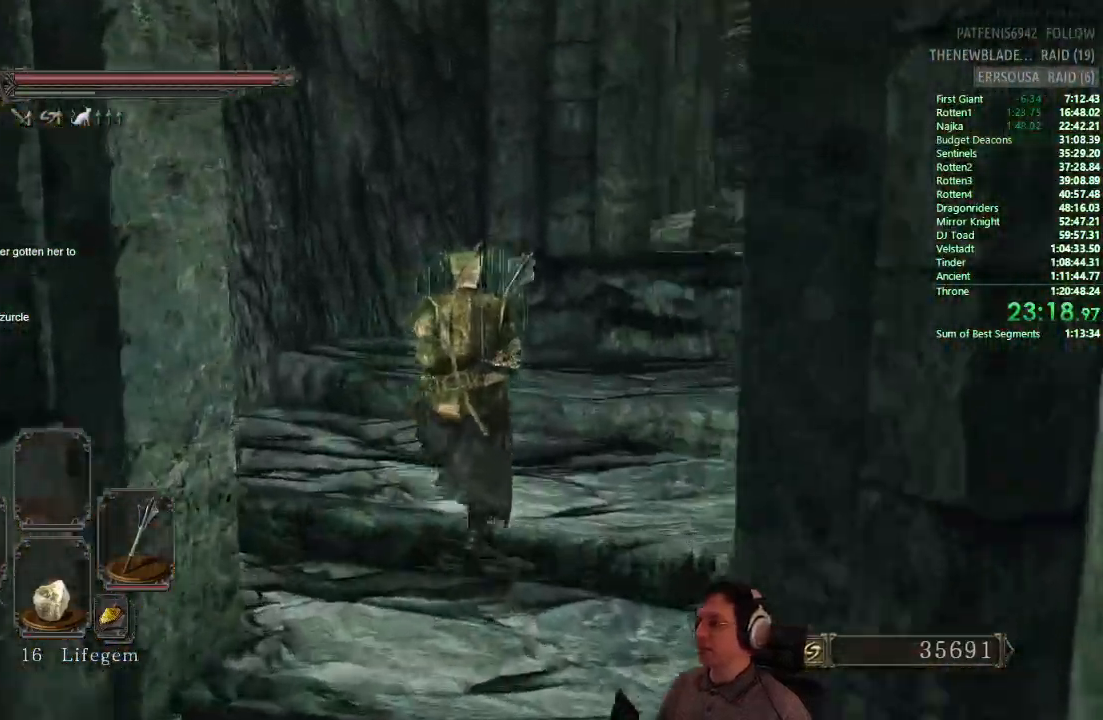
{"buttons": ["CIRCLE"], "left_stick": "up", "right_stick": "center", "events": [[317, "right_stick", "down-right"], [500, "right_stick", "center"]]}
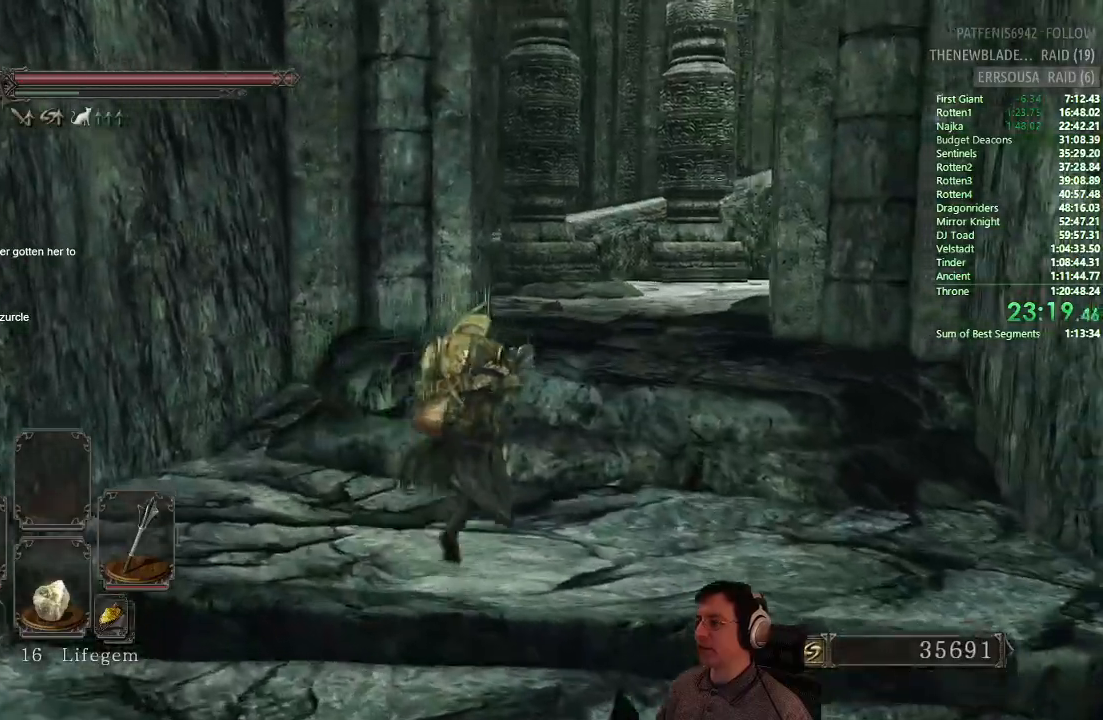
{"buttons": [], "left_stick": "up", "right_stick": "center", "events": [[367, "CIRCLE", "up"]]}
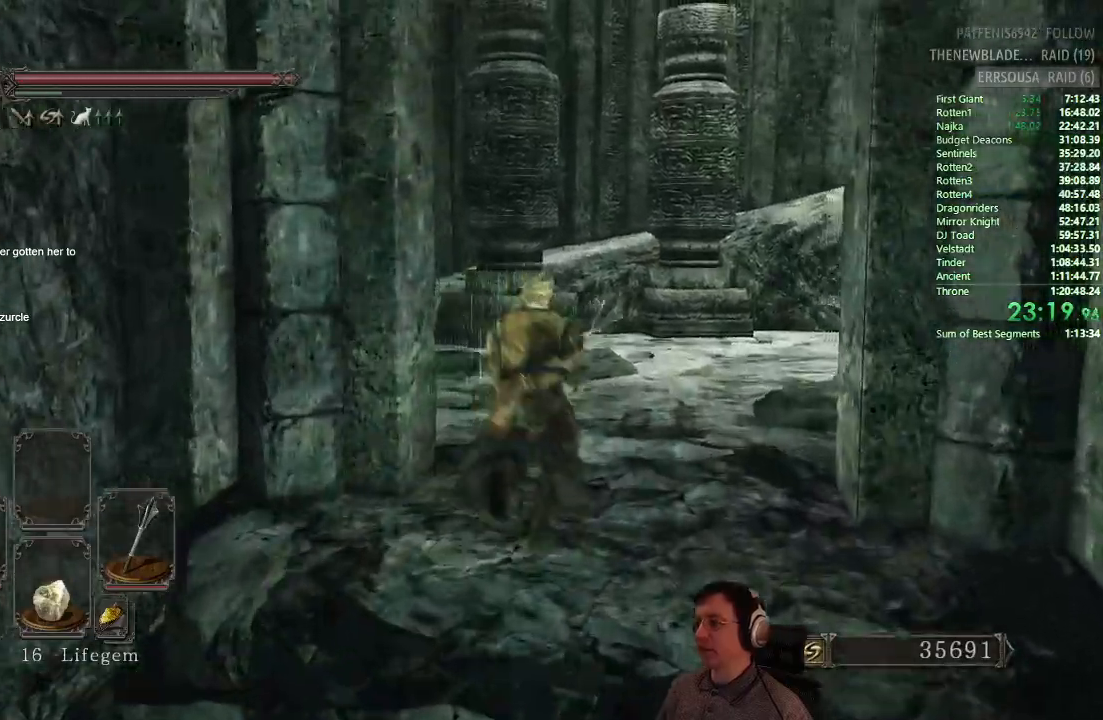
{"buttons": ["CIRCLE"], "left_stick": "up", "right_stick": "center", "events": [[67, "CIRCLE", "down"]]}
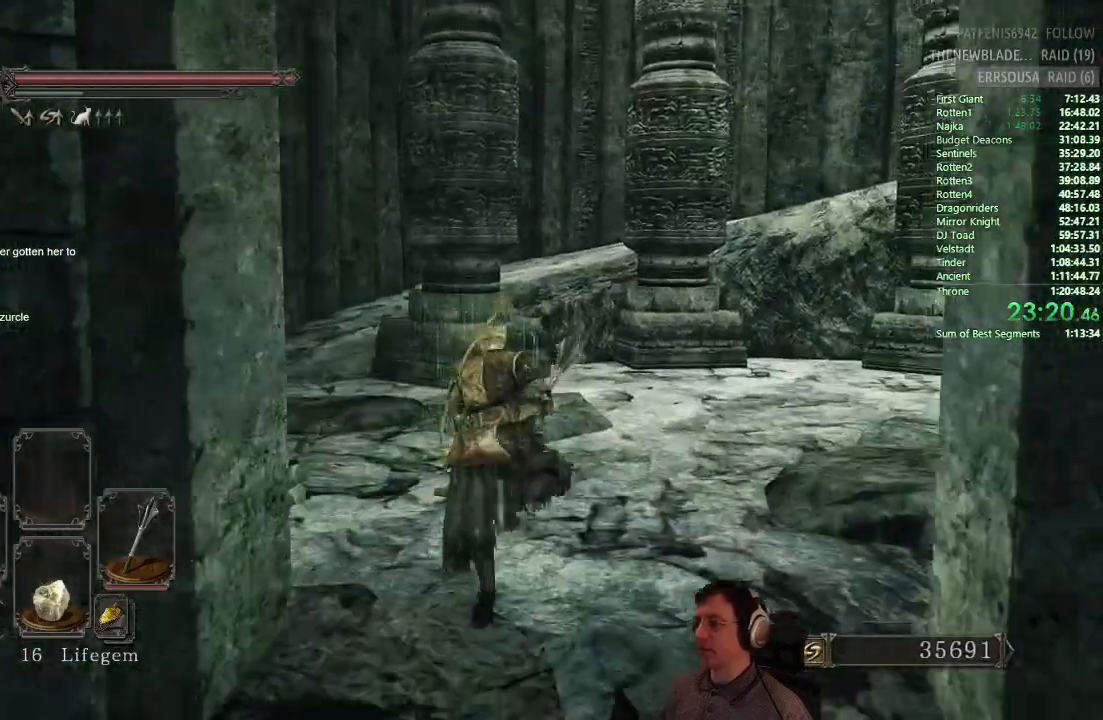
{"buttons": ["CIRCLE"], "left_stick": "up", "right_stick": "center", "events": []}
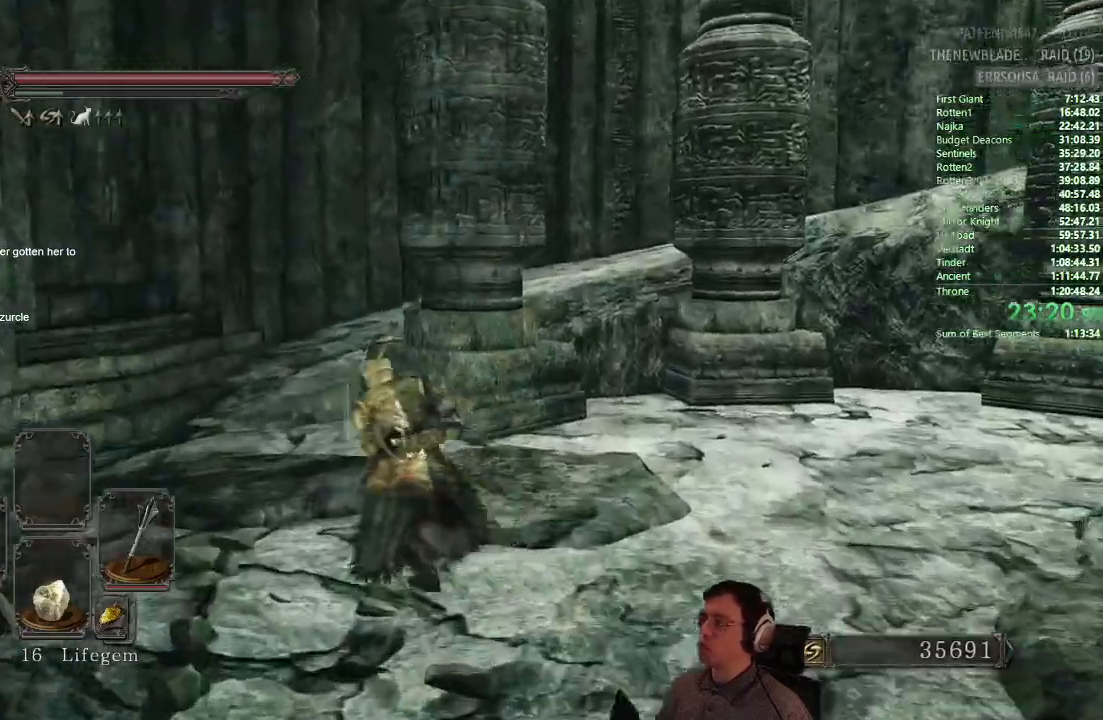
{"buttons": ["CIRCLE"], "left_stick": "up", "right_stick": "center", "events": [[200, "CIRCLE", "up"], [400, "CIRCLE", "down"]]}